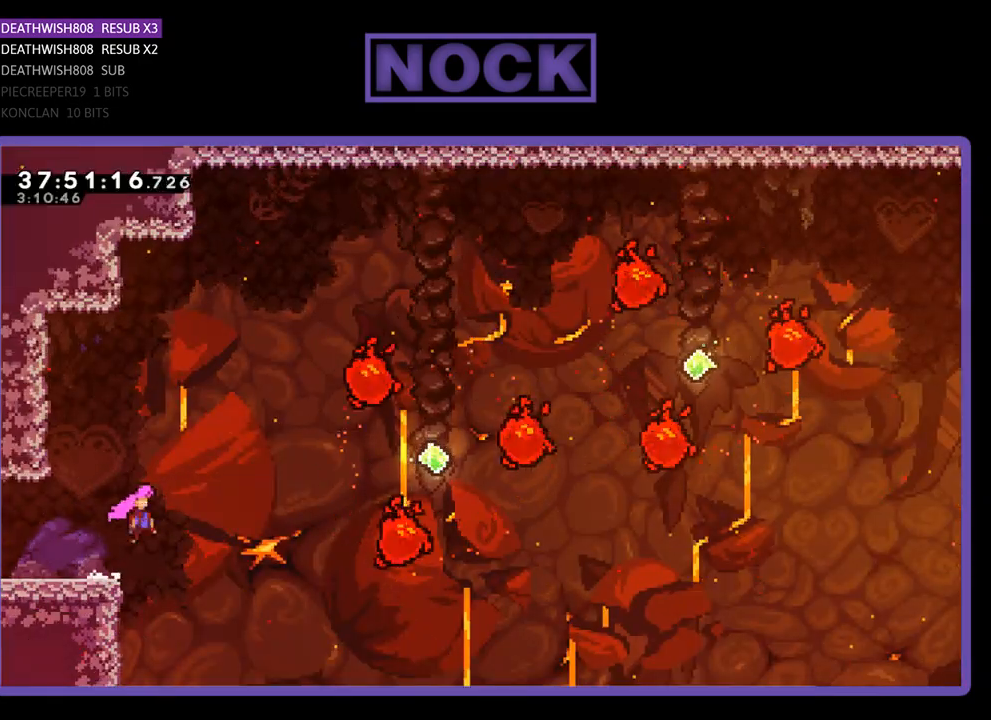
Gameplay with a controller (PlayStation layout); each line is a JSON object with the inputs held at the frame after it. "events" lists button and stick changes between this image and that frame as [ms after this image, input, new state], when the widget could be followed in between. Not read: left_stick right_stick.
{"buttons": ["R2", "DPAD_UP", "DPAD_RIGHT"], "events": [[200, "CROSS", "up"]]}
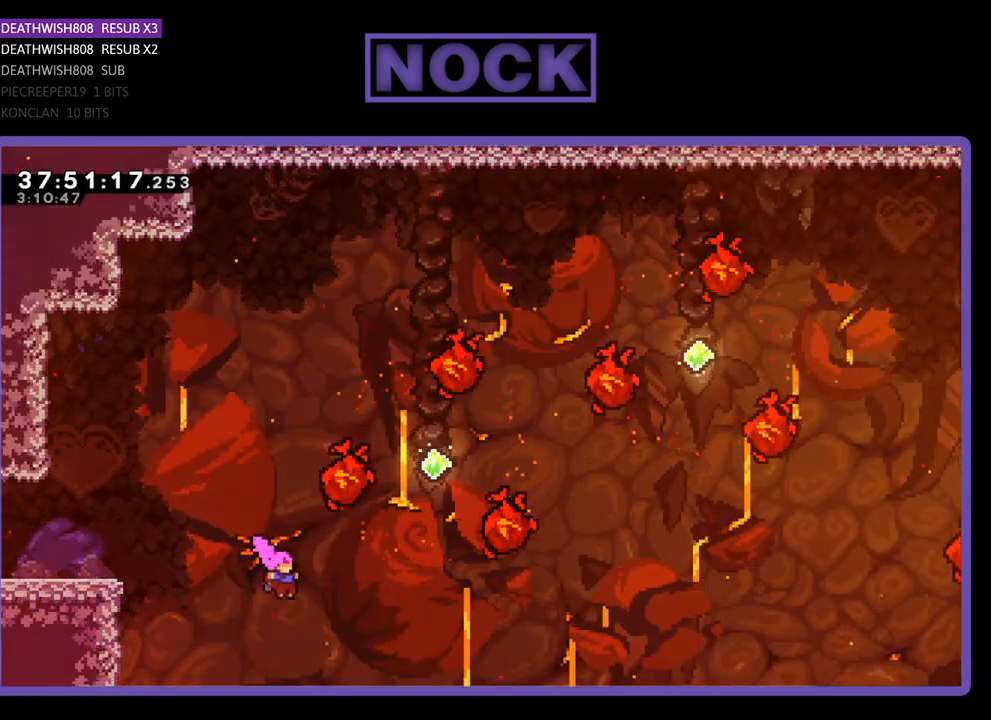
{"buttons": ["CIRCLE", "R2", "DPAD_UP", "DPAD_RIGHT"], "events": [[33, "CIRCLE", "down"], [233, "CIRCLE", "up"], [400, "CIRCLE", "down"]]}
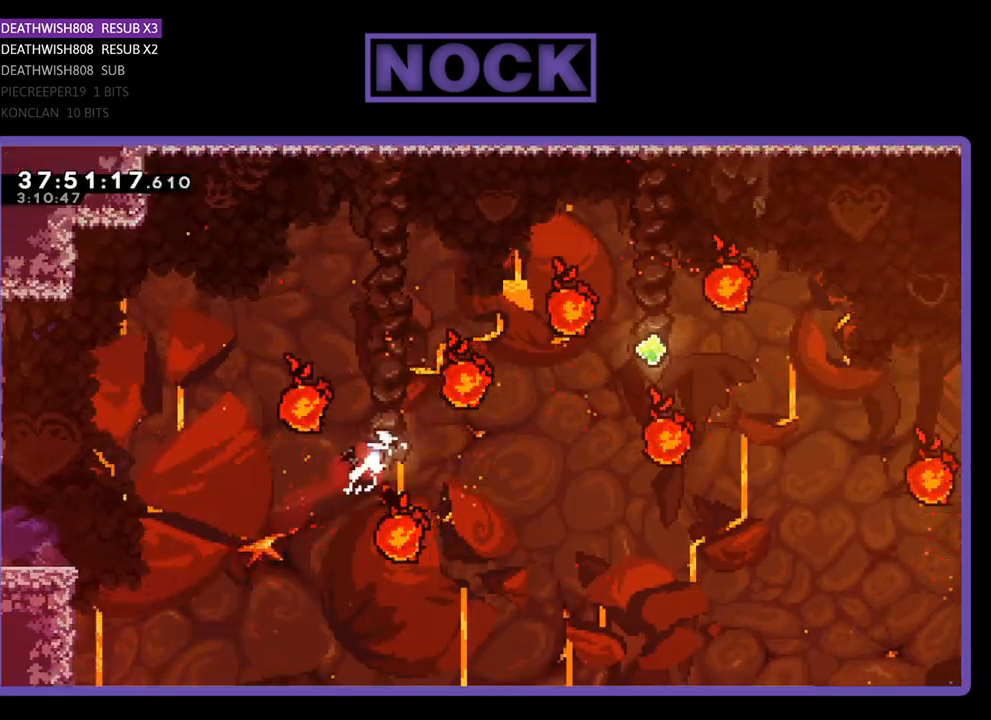
{"buttons": ["R2", "DPAD_RIGHT"], "events": [[67, "CIRCLE", "up"], [200, "CIRCLE", "down"], [433, "CIRCLE", "up"], [500, "DPAD_UP", "up"]]}
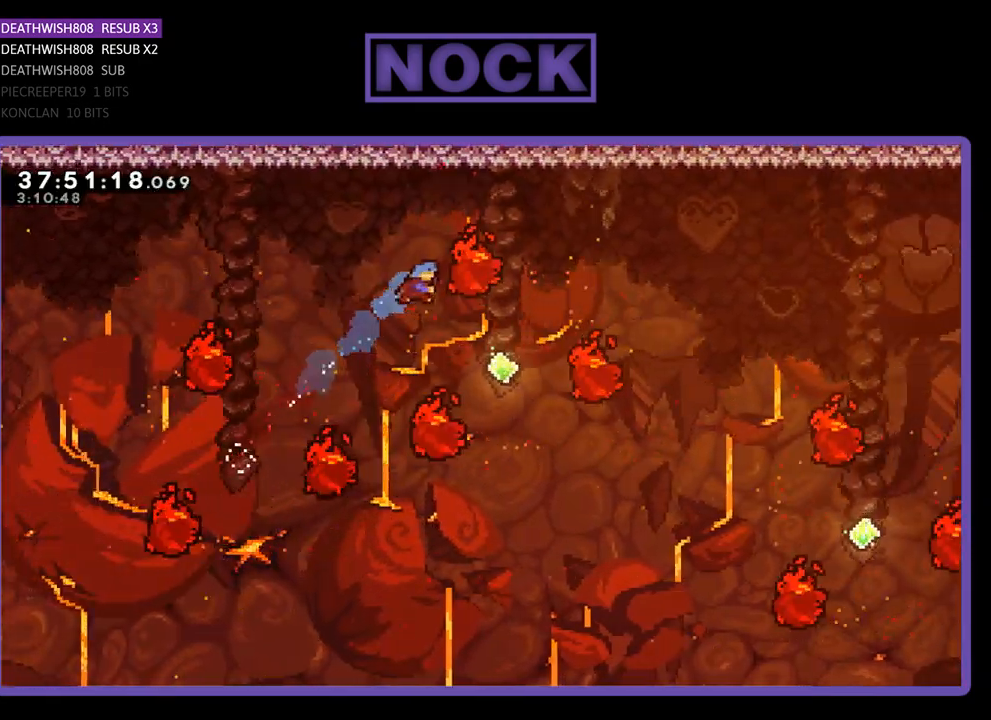
{"buttons": ["CIRCLE", "R2", "DPAD_RIGHT"], "events": [[300, "CIRCLE", "down"]]}
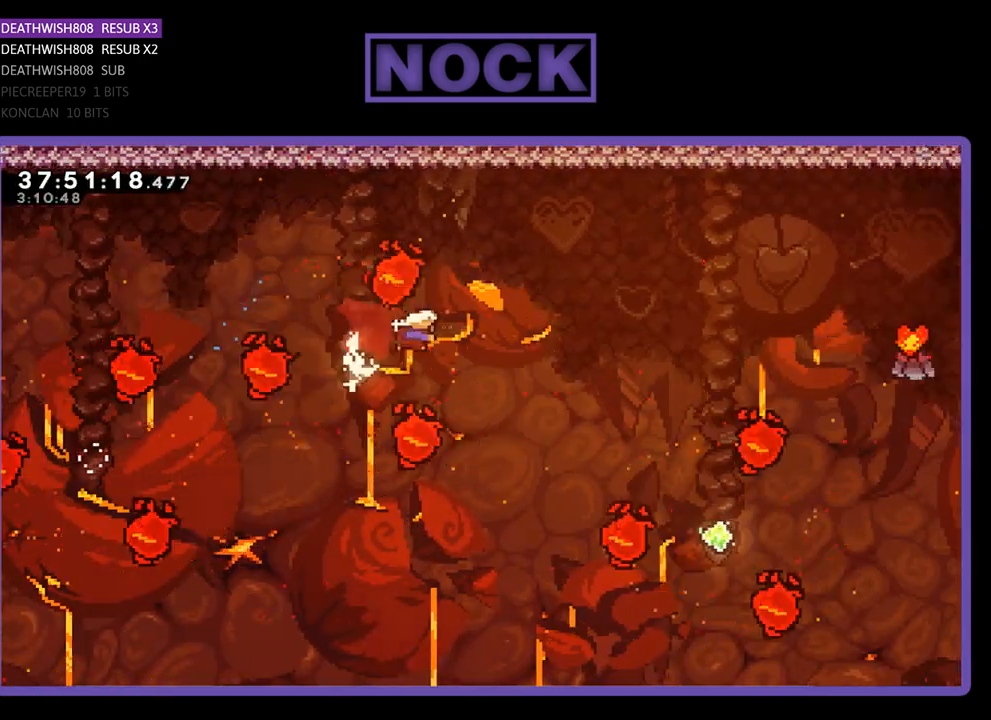
{"buttons": ["CIRCLE", "R2", "DPAD_UP", "DPAD_RIGHT"], "events": [[33, "CIRCLE", "up"], [367, "DPAD_UP", "down"], [500, "CIRCLE", "down"]]}
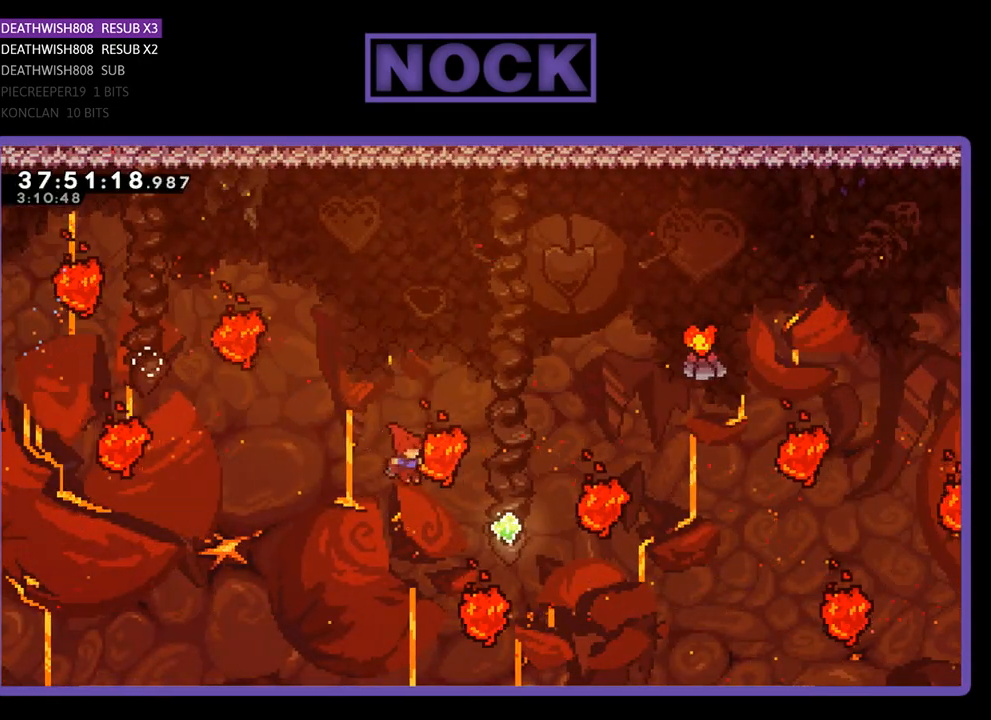
{"buttons": [], "events": [[300, "CIRCLE", "up"], [400, "DPAD_RIGHT", "up"], [433, "DPAD_UP", "up"], [467, "R2", "up"]]}
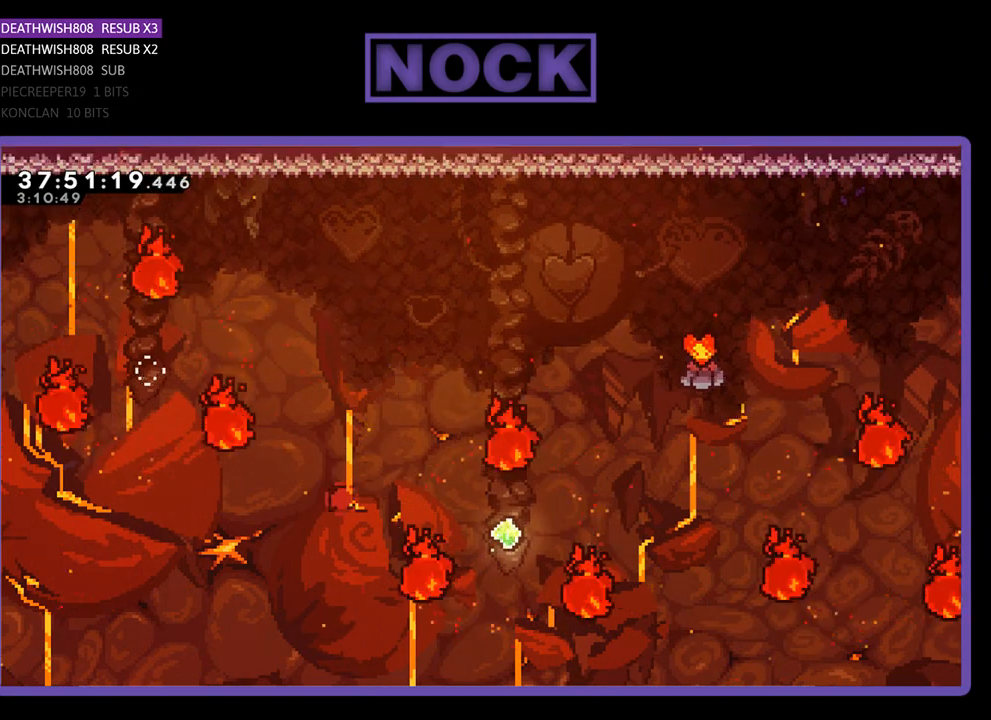
{"buttons": [], "events": []}
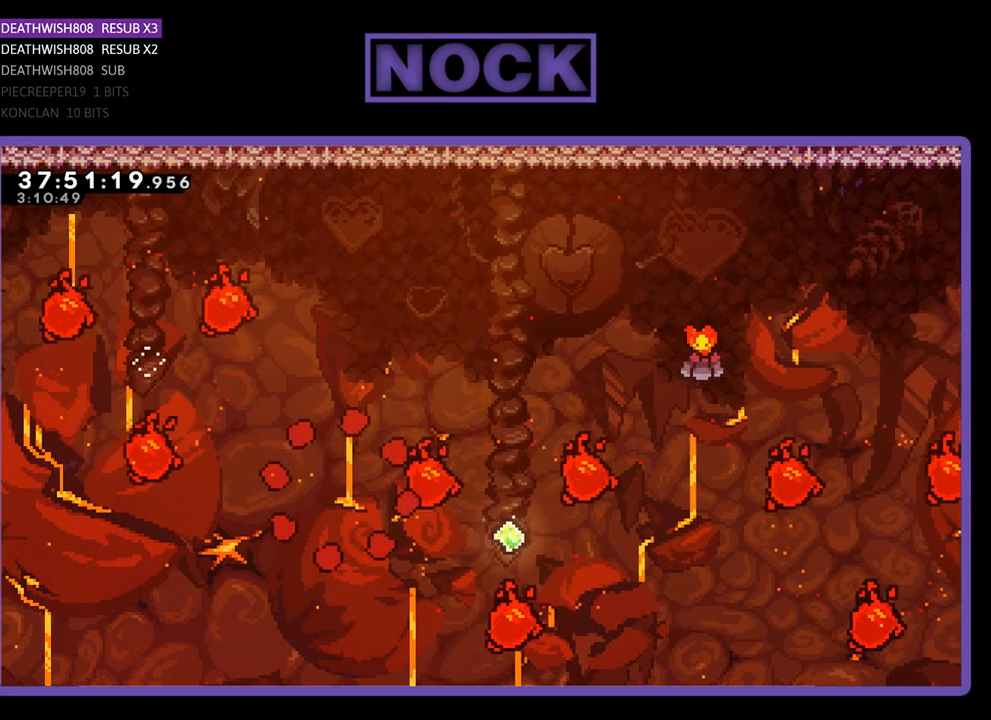
{"buttons": ["R2"], "events": [[367, "R2", "down"]]}
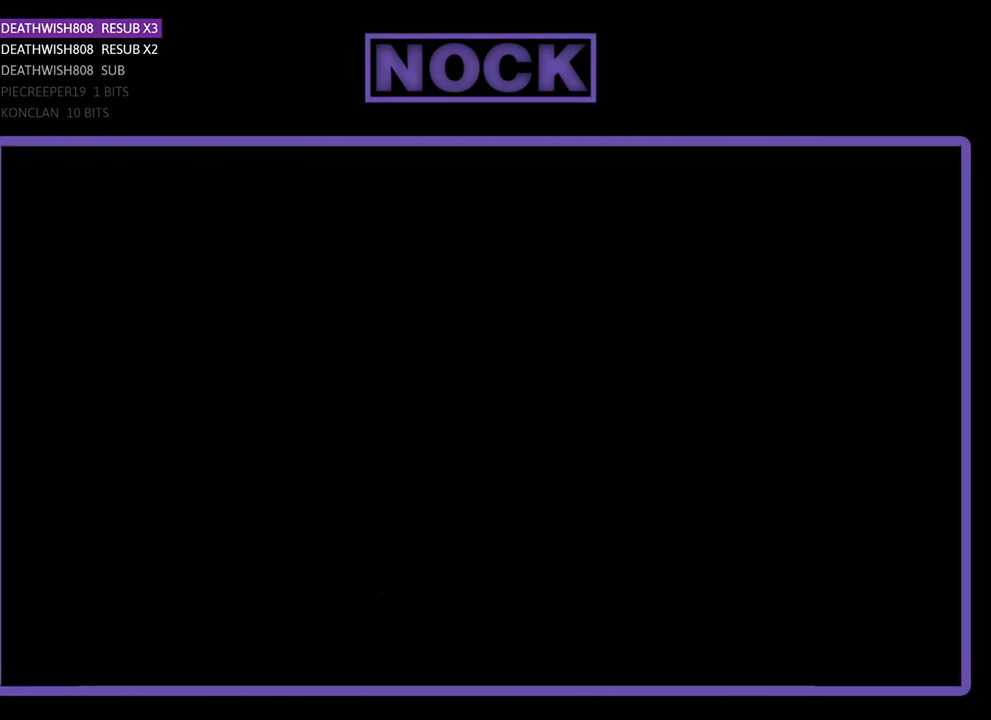
{"buttons": ["R2", "DPAD_RIGHT"], "events": [[367, "DPAD_RIGHT", "down"]]}
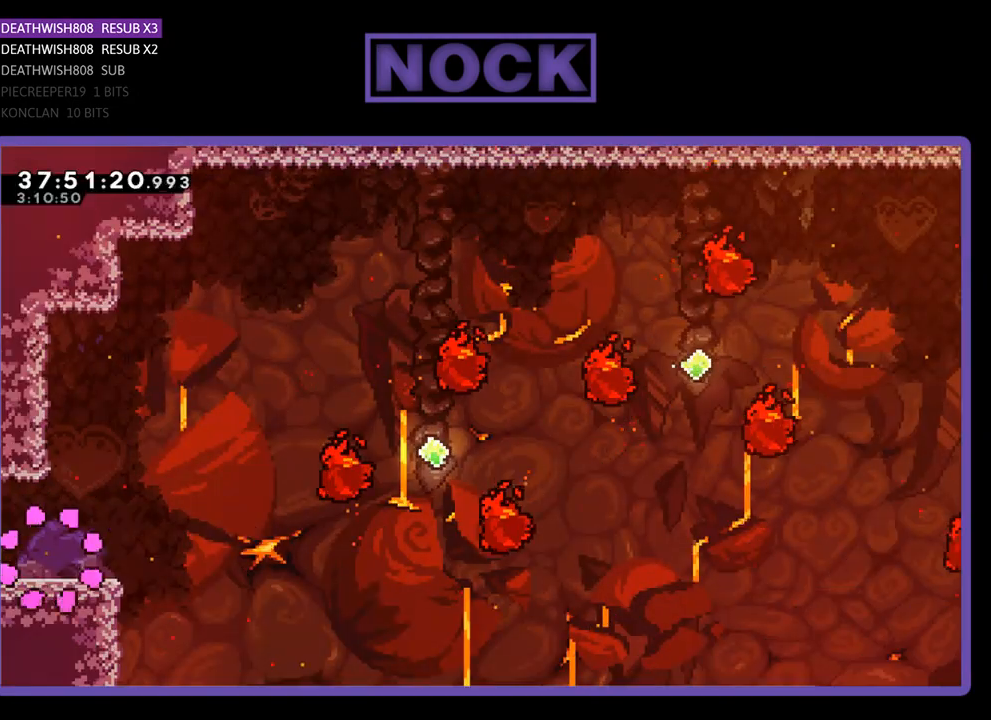
{"buttons": ["CROSS", "R2", "DPAD_RIGHT"], "events": [[367, "CROSS", "down"]]}
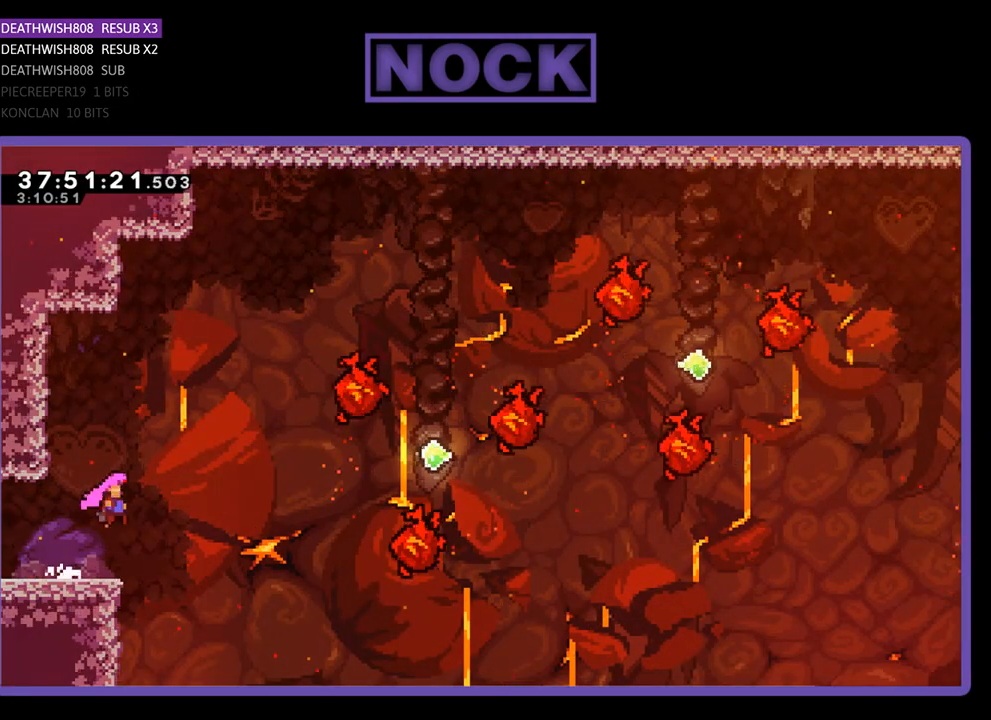
{"buttons": ["R2", "DPAD_UP", "DPAD_RIGHT"], "events": [[300, "DPAD_UP", "down"], [367, "CROSS", "up"]]}
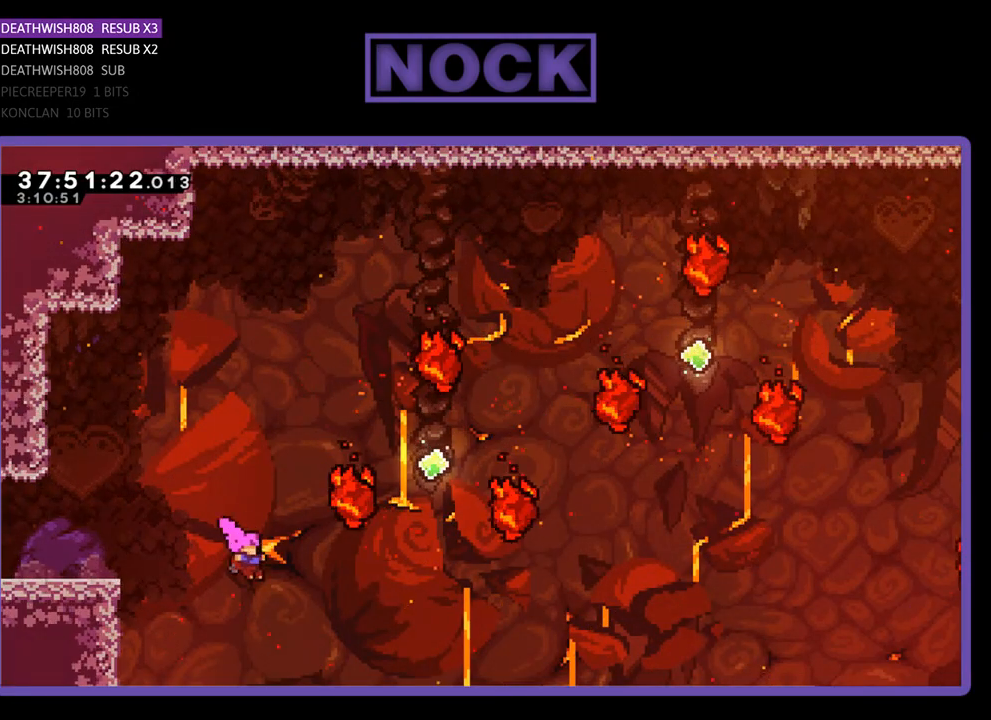
{"buttons": ["CIRCLE", "R2", "DPAD_UP", "DPAD_RIGHT"], "events": [[100, "CIRCLE", "down"], [300, "CIRCLE", "up"], [500, "CIRCLE", "down"]]}
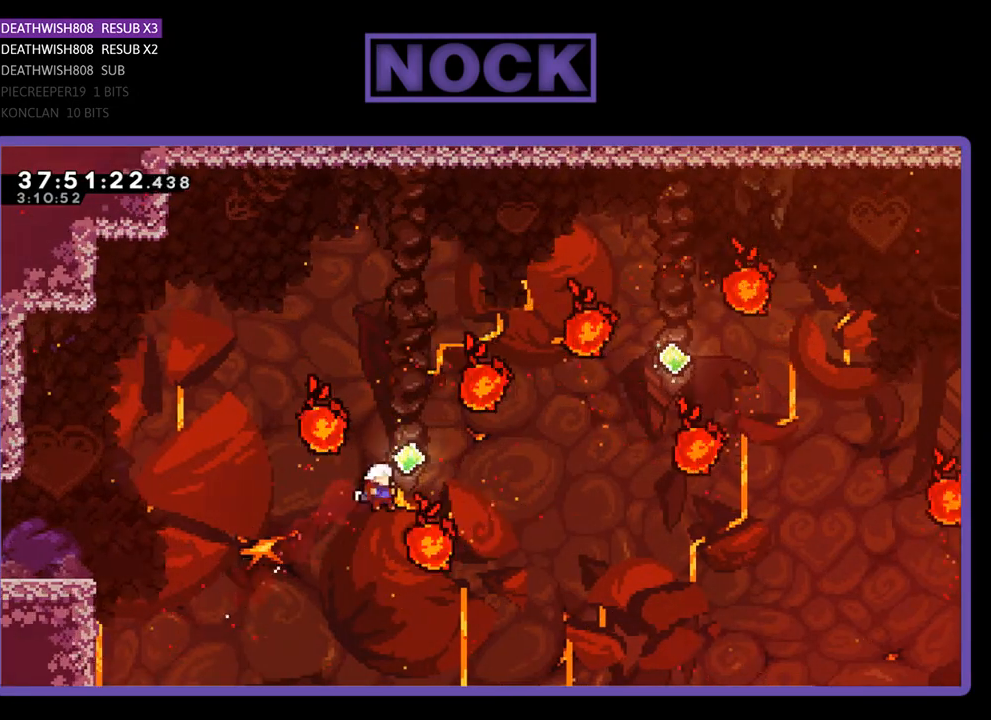
{"buttons": ["R2", "DPAD_UP", "DPAD_RIGHT"], "events": [[467, "CIRCLE", "up"]]}
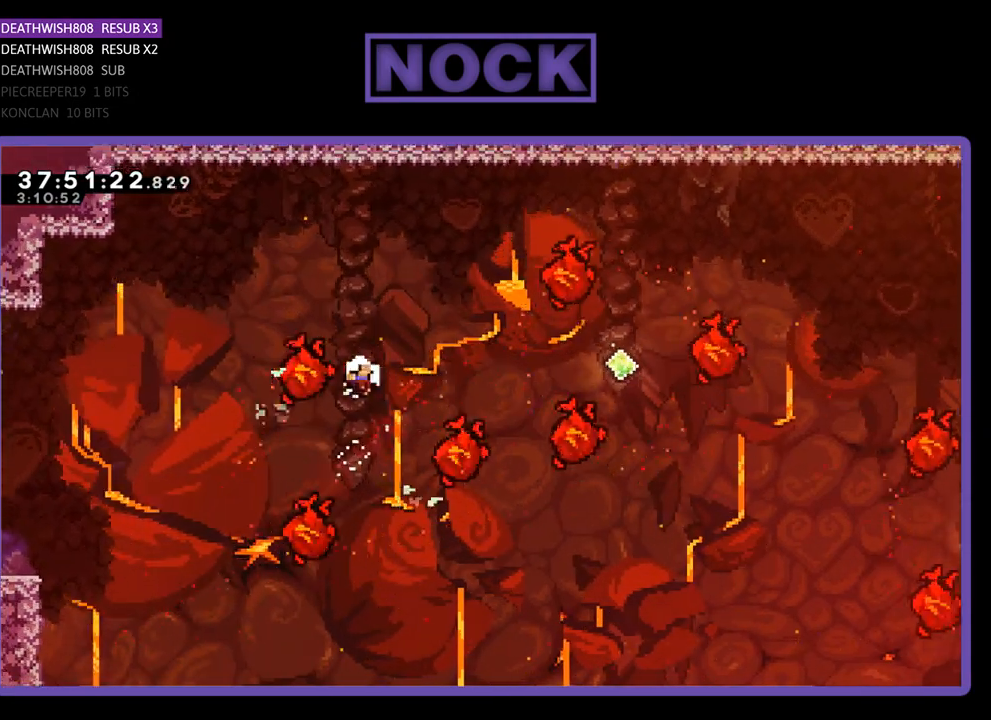
{"buttons": [], "events": [[167, "DPAD_RIGHT", "up"], [200, "DPAD_UP", "up"], [200, "R2", "up"]]}
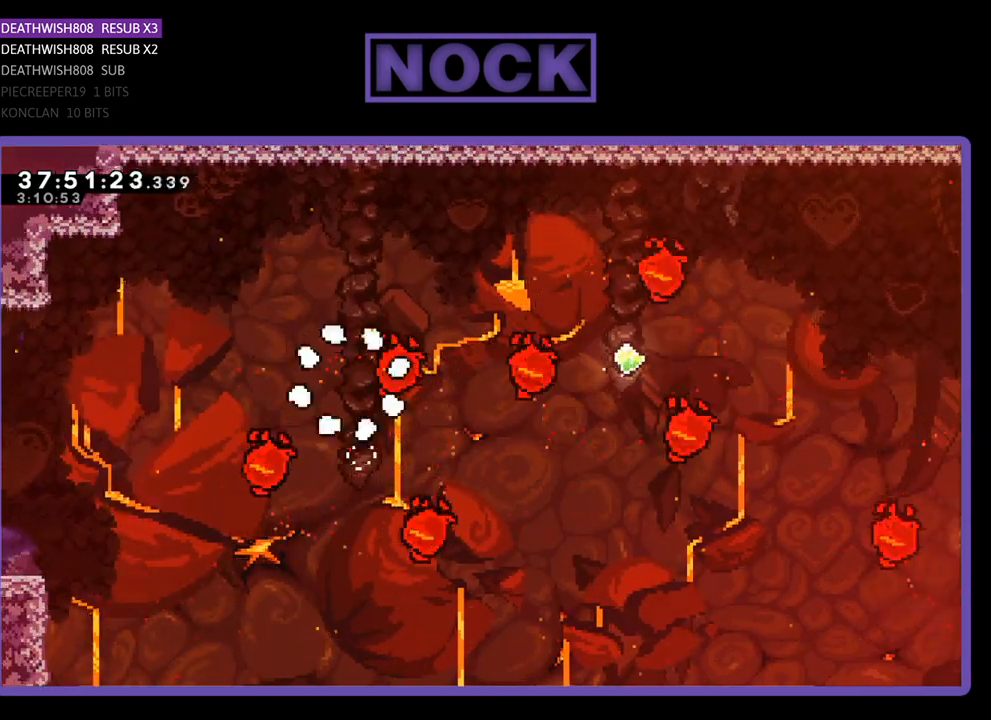
{"buttons": [], "events": []}
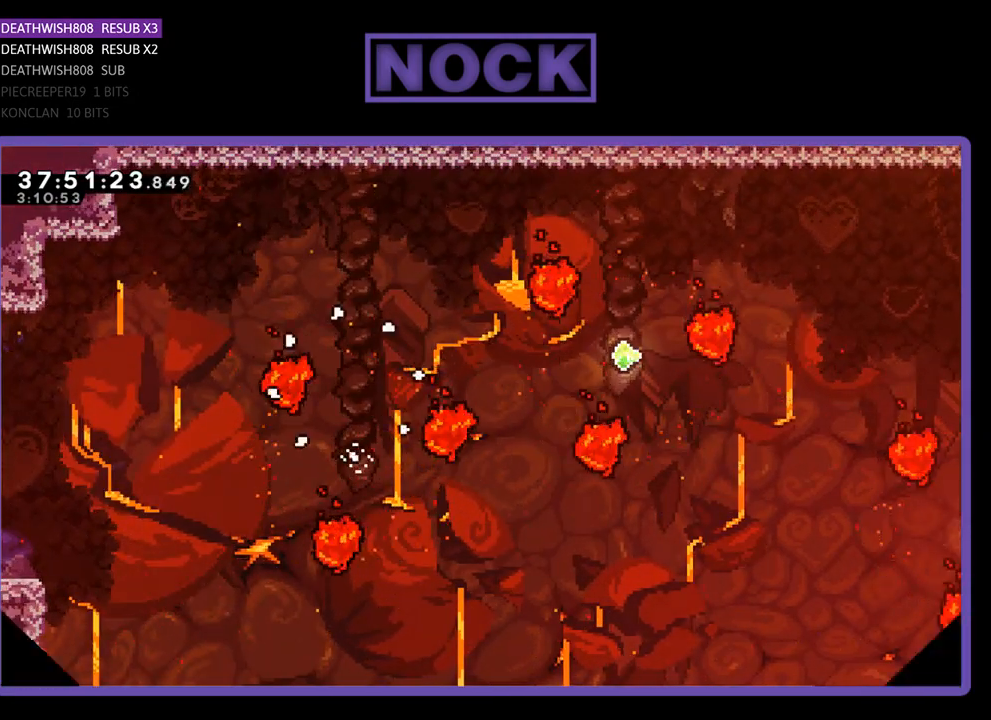
{"buttons": ["R2"], "events": [[67, "R2", "down"]]}
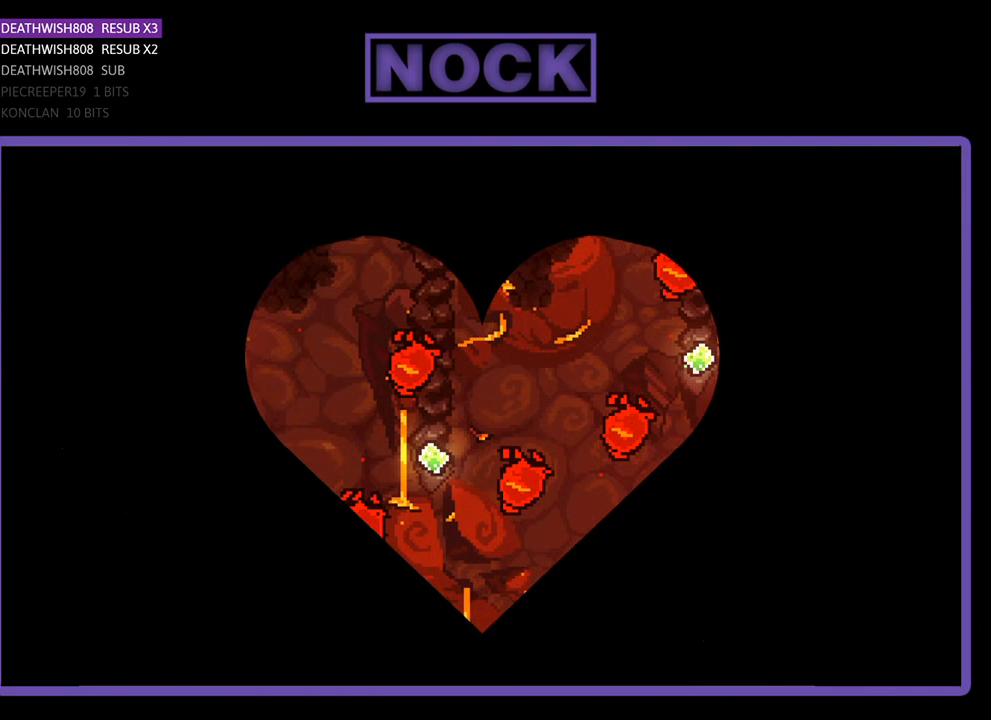
{"buttons": ["R2"], "events": [[33, "DPAD_RIGHT", "down"], [433, "DPAD_RIGHT", "up"]]}
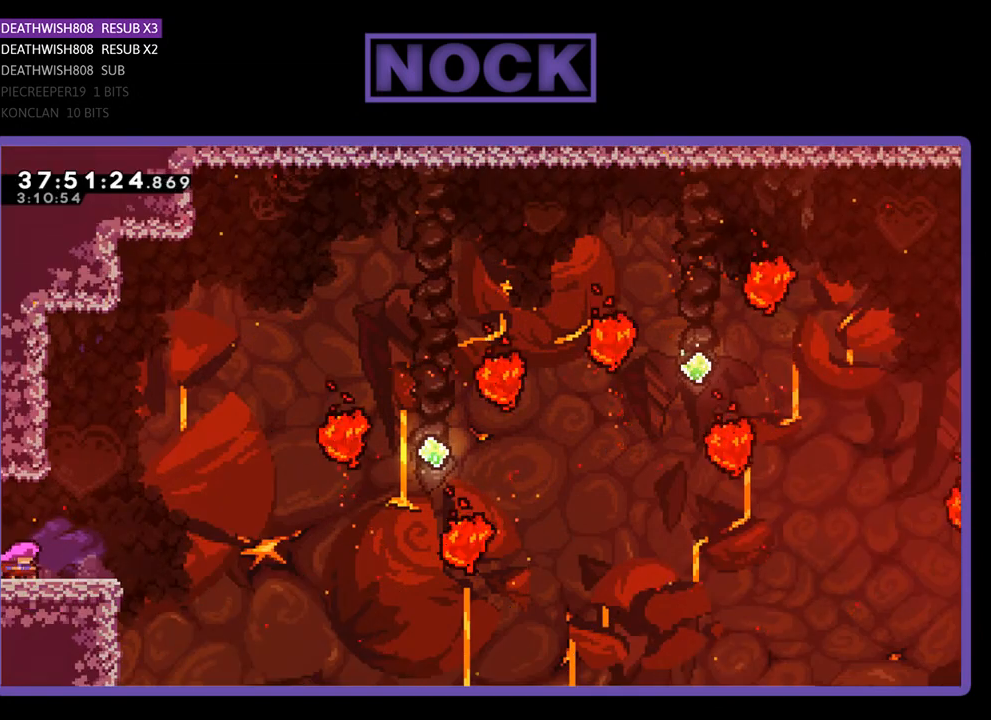
{"buttons": ["CROSS", "R2", "DPAD_RIGHT"], "events": [[67, "DPAD_RIGHT", "down"], [433, "CROSS", "down"]]}
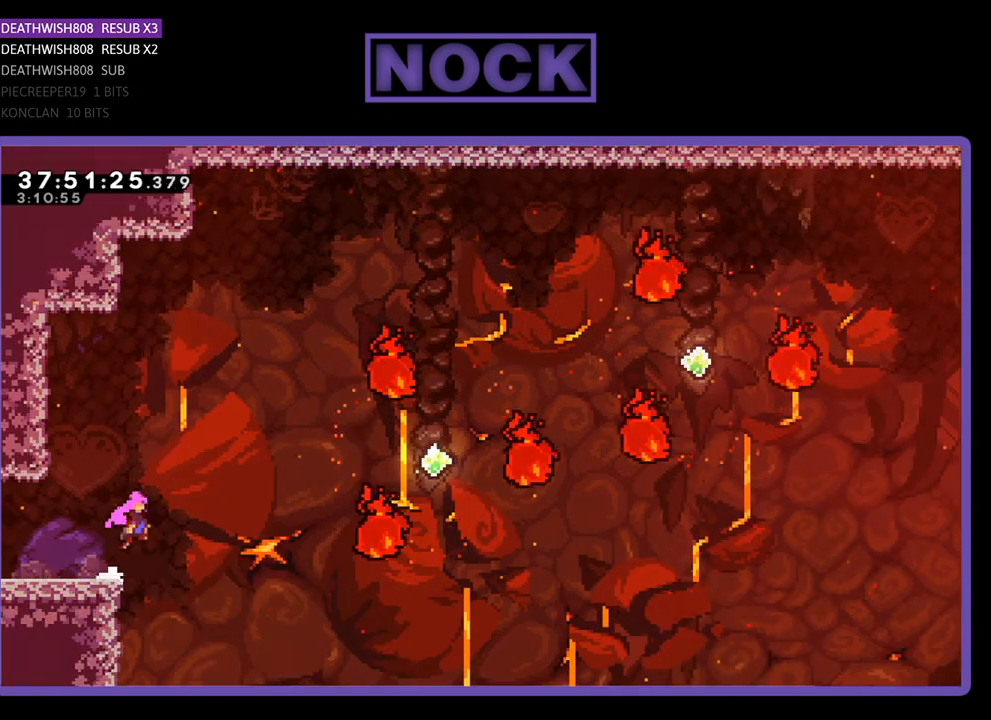
{"buttons": ["CIRCLE", "R2", "DPAD_UP", "DPAD_RIGHT"], "events": [[33, "DPAD_UP", "down"], [267, "CROSS", "up"], [500, "CIRCLE", "down"]]}
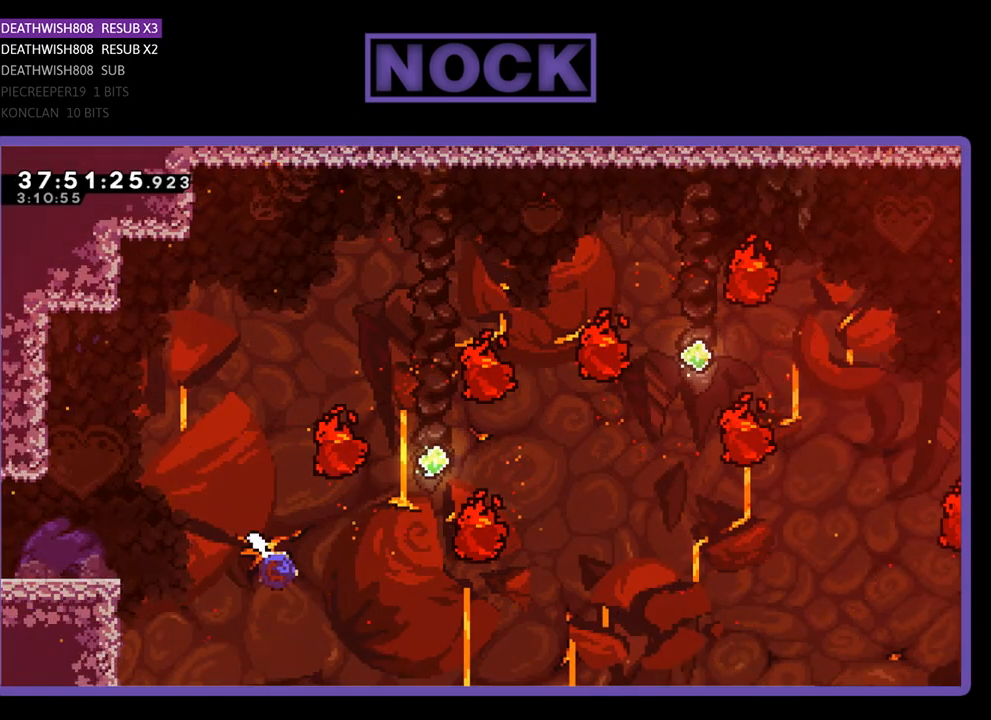
{"buttons": ["CIRCLE", "R2", "DPAD_UP", "DPAD_RIGHT"], "events": [[267, "CIRCLE", "up"], [400, "CIRCLE", "down"]]}
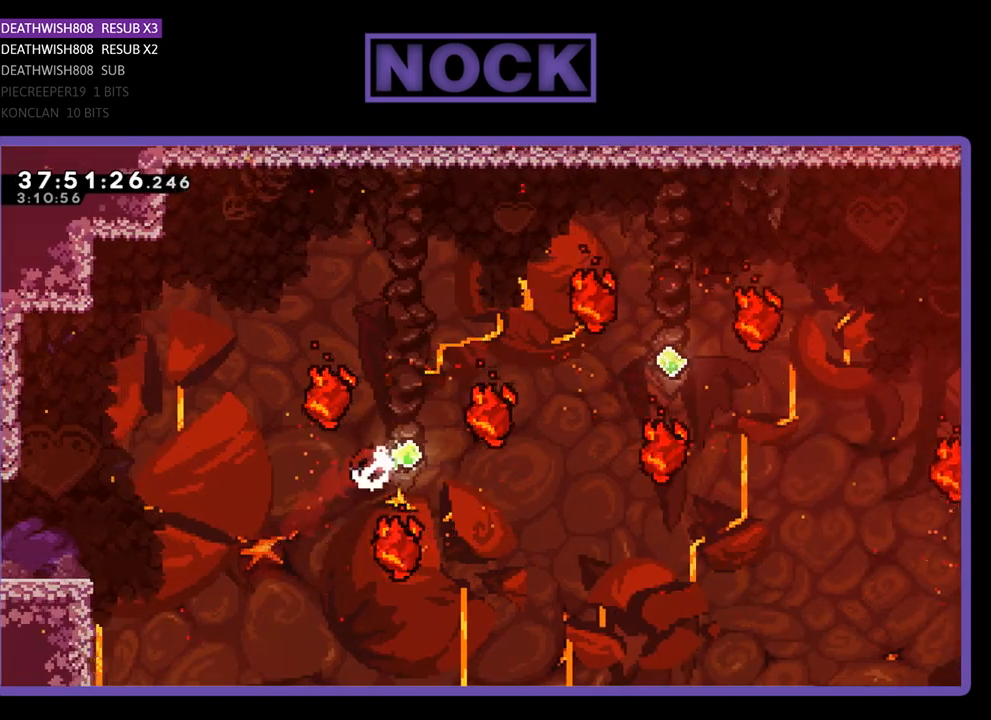
{"buttons": ["R2", "DPAD_UP", "DPAD_RIGHT"], "events": [[33, "CIRCLE", "up"], [100, "CIRCLE", "down"], [267, "CIRCLE", "up"]]}
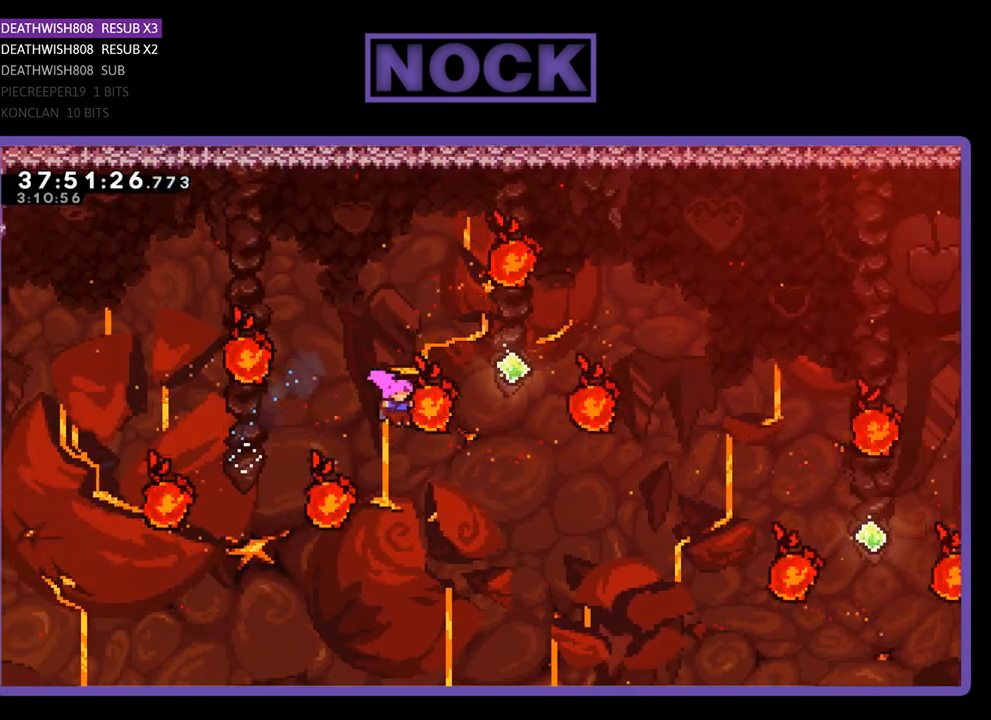
{"buttons": [], "events": [[33, "DPAD_UP", "up"], [333, "DPAD_RIGHT", "up"], [333, "R2", "up"]]}
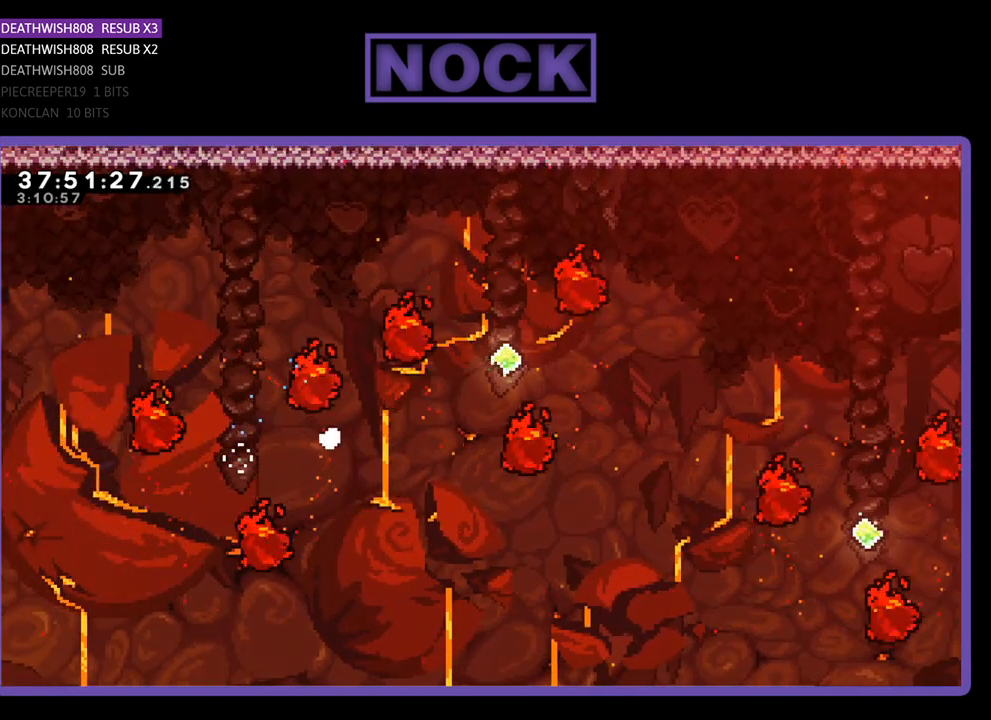
{"buttons": [], "events": []}
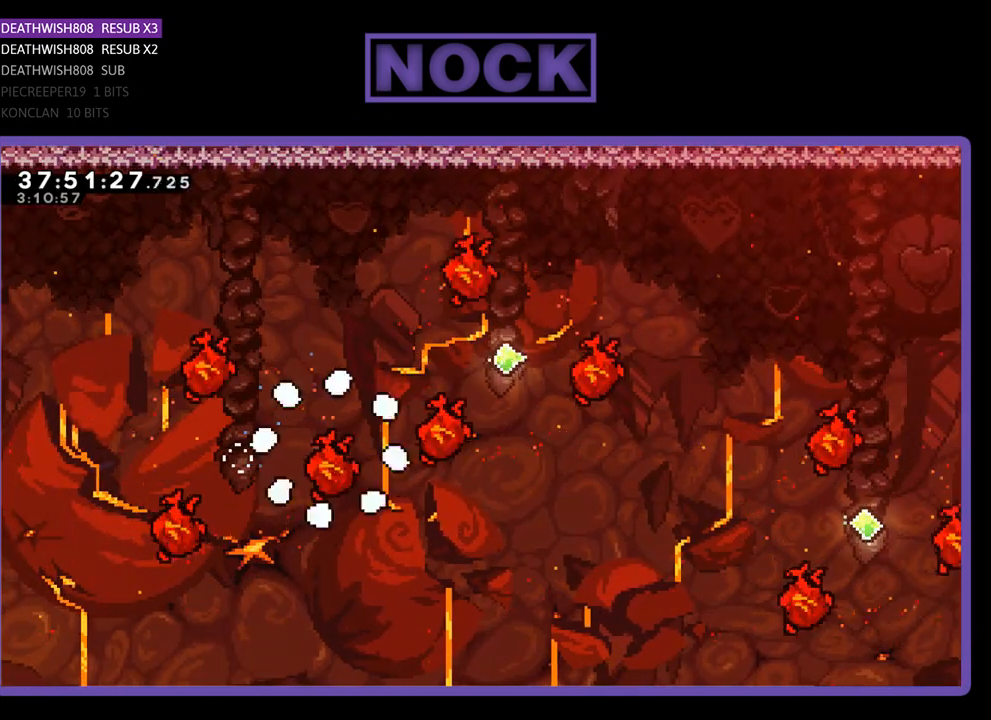
{"buttons": ["R2"], "events": [[100, "R2", "down"]]}
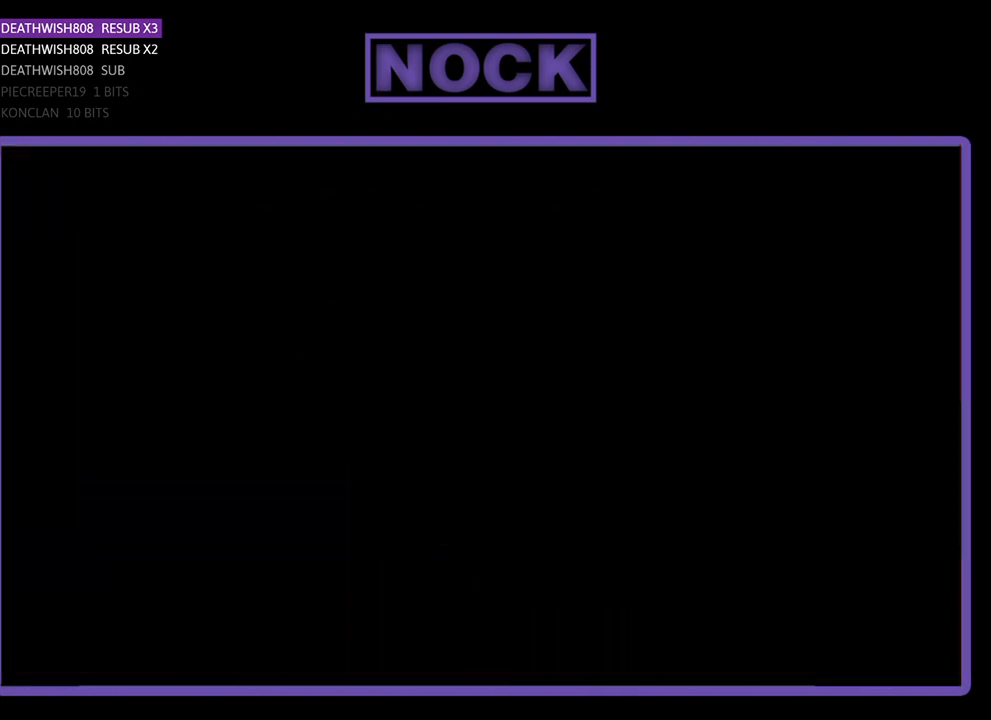
{"buttons": ["R2", "DPAD_RIGHT"], "events": [[167, "DPAD_RIGHT", "down"]]}
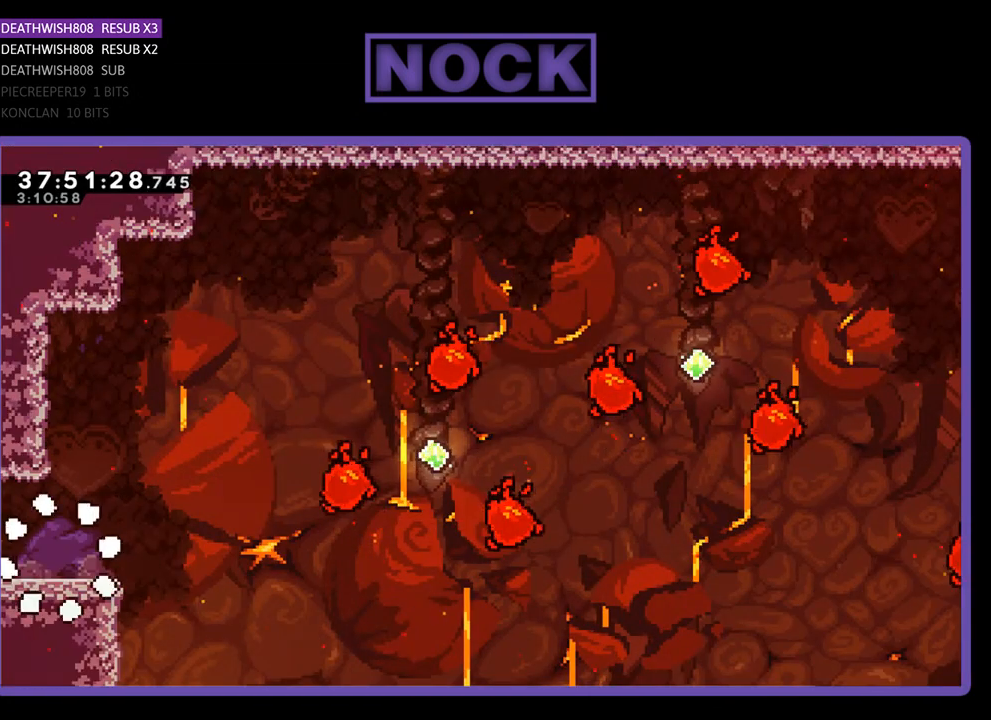
{"buttons": ["R2", "DPAD_RIGHT"], "events": []}
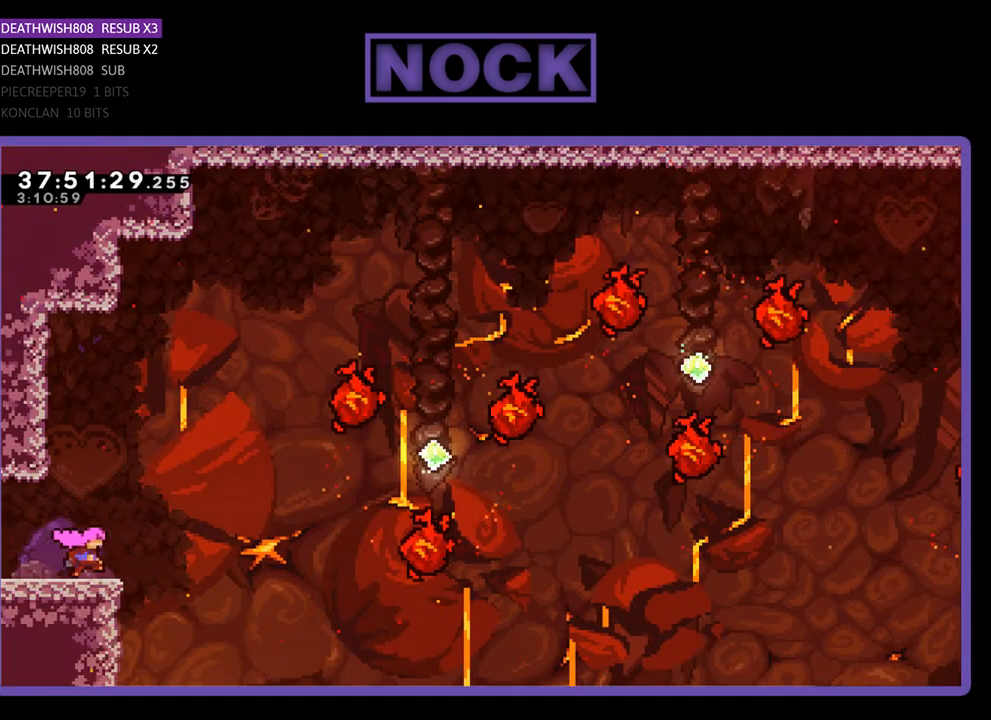
{"buttons": ["CROSS", "R2", "DPAD_UP", "DPAD_RIGHT"], "events": [[200, "CROSS", "down"], [367, "DPAD_UP", "down"]]}
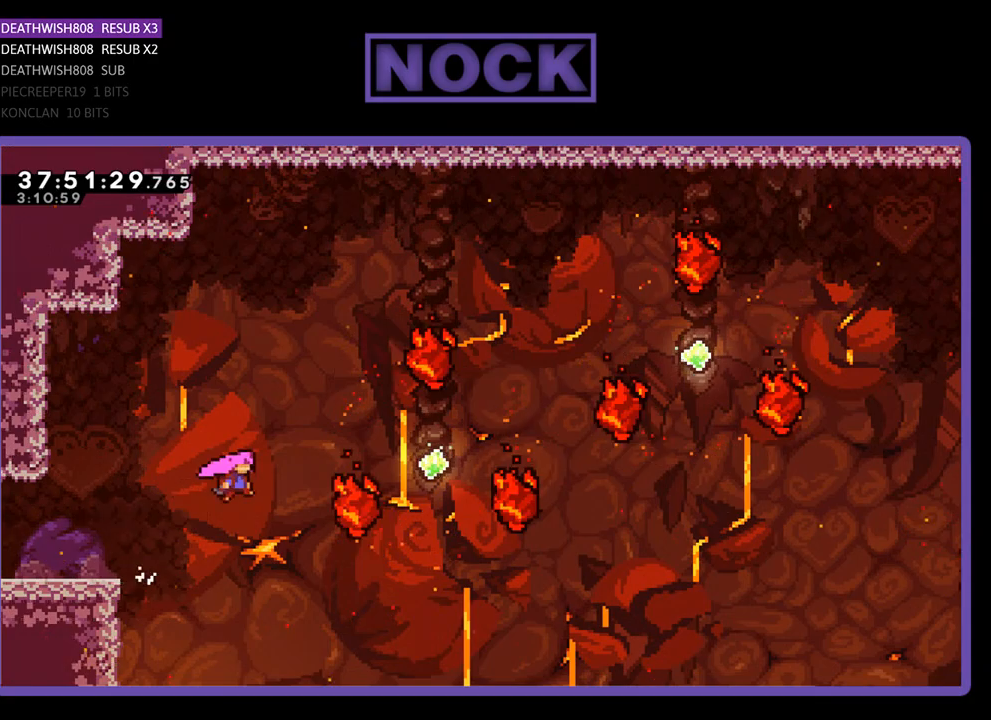
{"buttons": ["R2", "DPAD_UP", "DPAD_RIGHT"], "events": [[67, "CROSS", "up"], [267, "CIRCLE", "down"], [500, "CIRCLE", "up"]]}
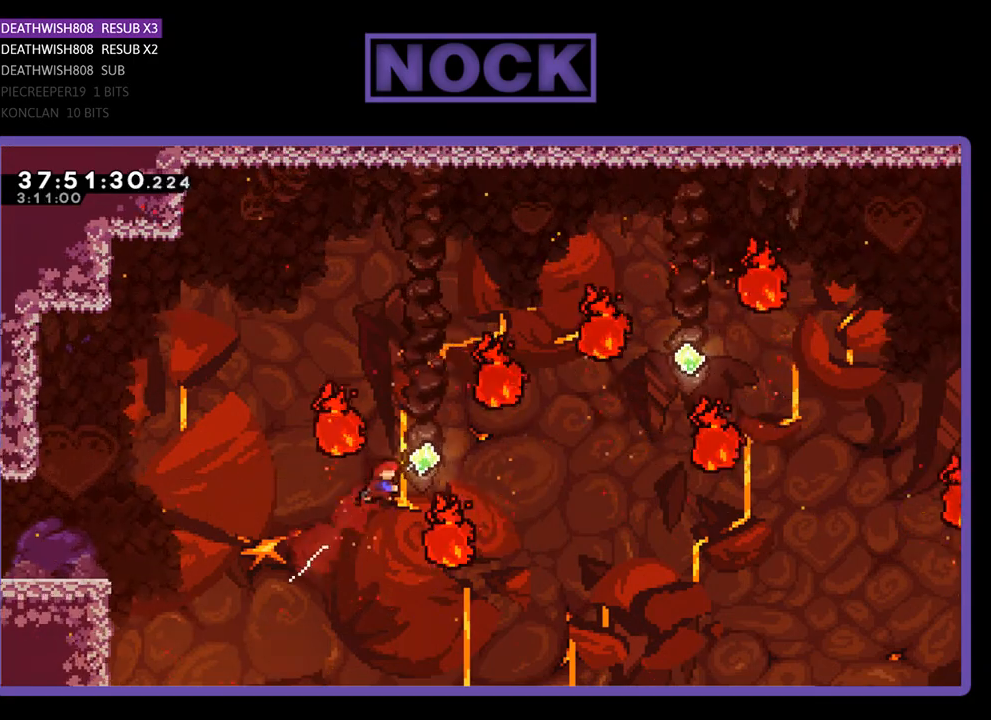
{"buttons": ["CIRCLE", "R2", "DPAD_UP", "DPAD_RIGHT"], "events": [[133, "CIRCLE", "down"], [367, "CIRCLE", "up"], [467, "CIRCLE", "down"]]}
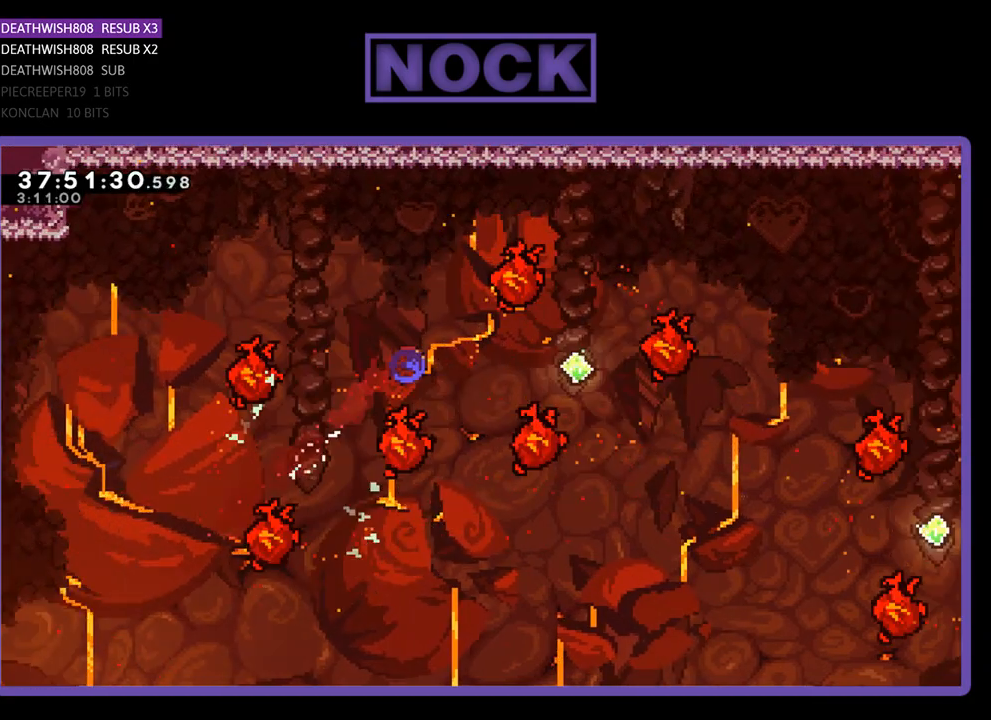
{"buttons": ["R2"], "events": [[167, "CIRCLE", "up"], [200, "DPAD_UP", "up"], [233, "DPAD_RIGHT", "up"]]}